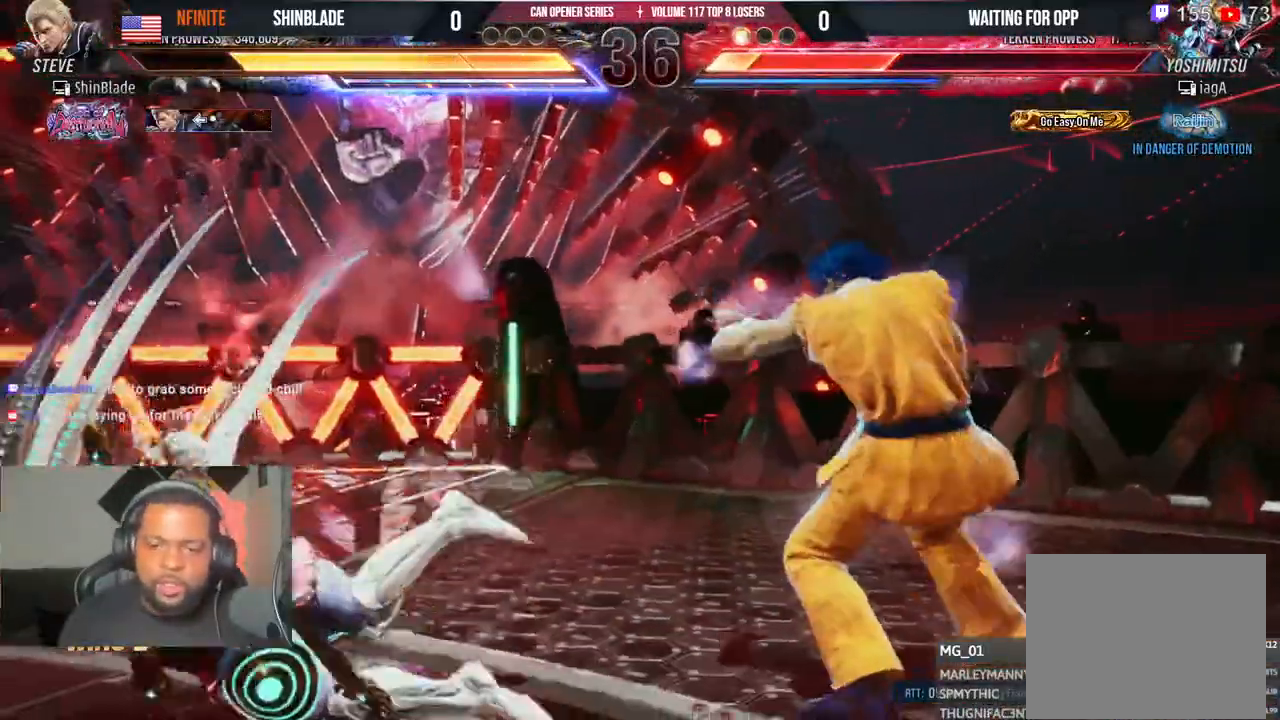
Gameplay with a controller (PlayStation layout); each line is a JSON object with the inputs held at the frame after it (dt_ms = milliseconds from this image to that frame). "events" lists button and stick changes between this image and that frame as [ms after this image, input, new state], when the widget could be followed in between.
{"dt_ms": 500, "buttons": [], "left_stick": "center", "right_stick": "center", "events": [[67, "TRIANGLE", "down"], [183, "TRIANGLE", "up"], [250, "TRIANGLE", "down"], [367, "TRIANGLE", "up"]]}
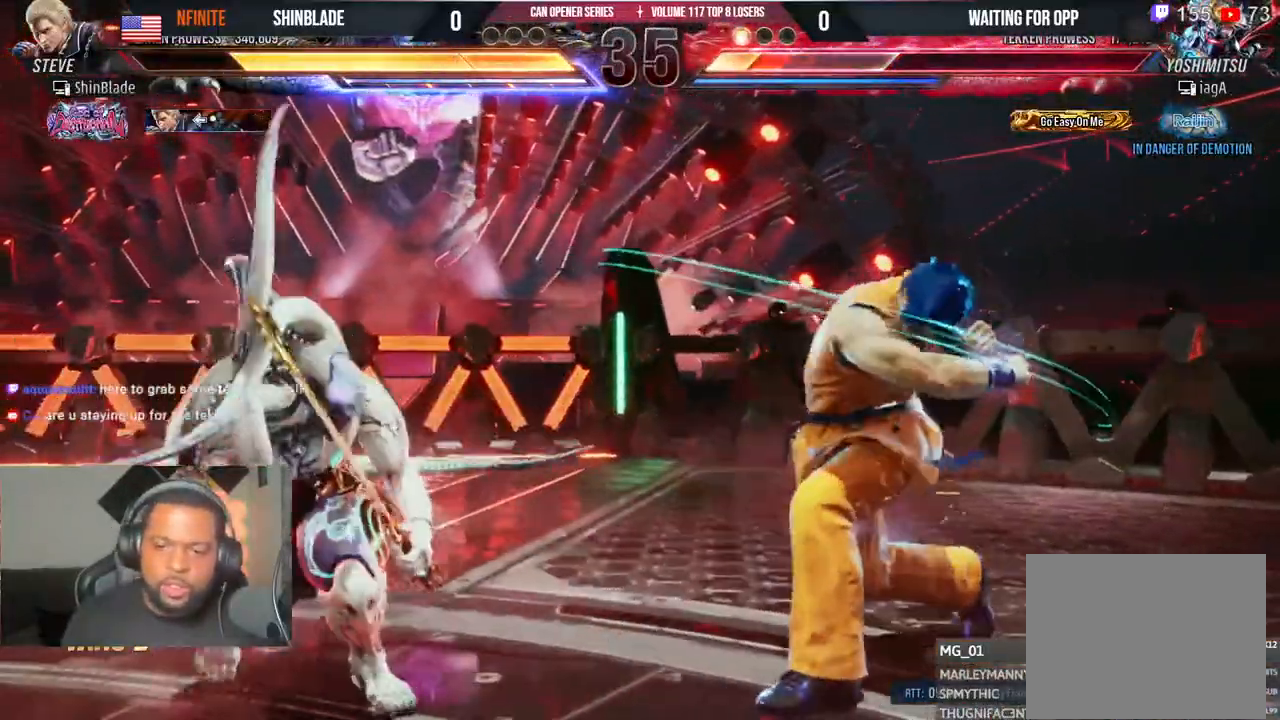
{"dt_ms": 1000, "buttons": ["DPAD_RIGHT"], "left_stick": "center", "right_stick": "center"}
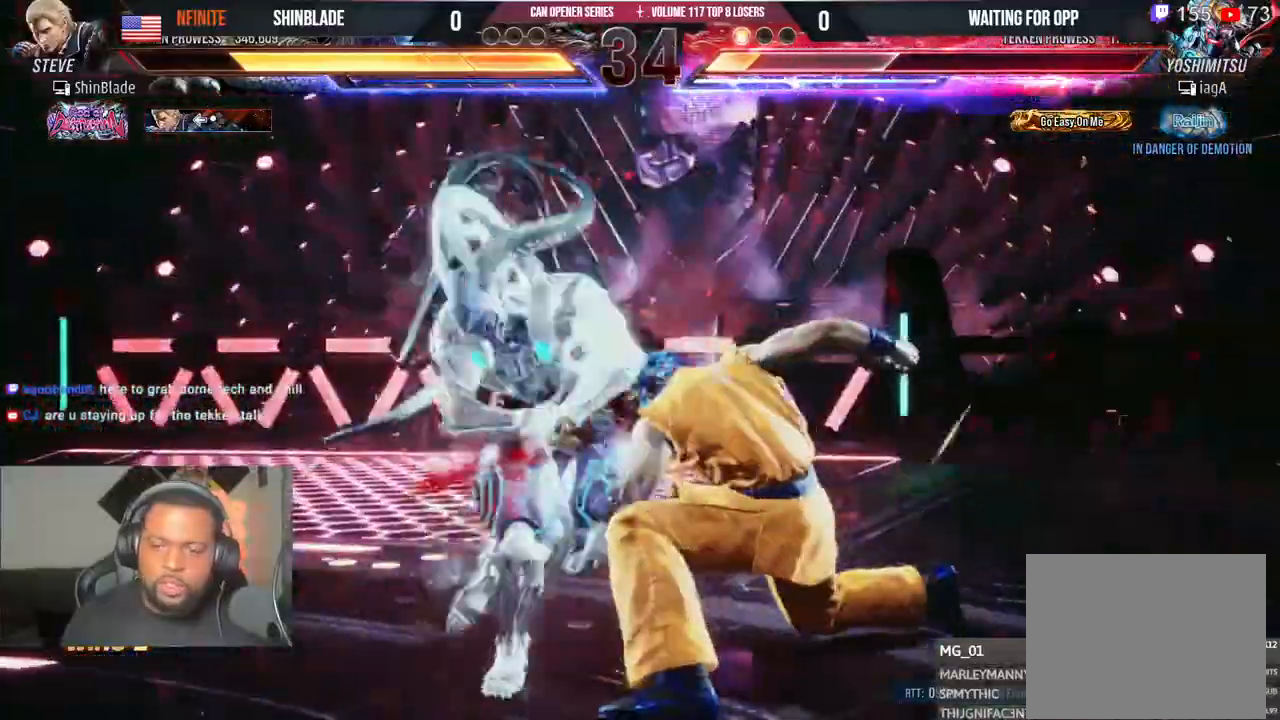
{"dt_ms": 500, "buttons": ["TRIANGLE", "DPAD_RIGHT"], "left_stick": "center", "right_stick": "center", "events": [[67, "TRIANGLE", "down"], [167, "TRIANGLE", "up"], [250, "TRIANGLE", "down"], [383, "TRIANGLE", "up"], [400, "SQUARE", "down"], [483, "TRIANGLE", "down"], [500, "SQUARE", "up"]]}
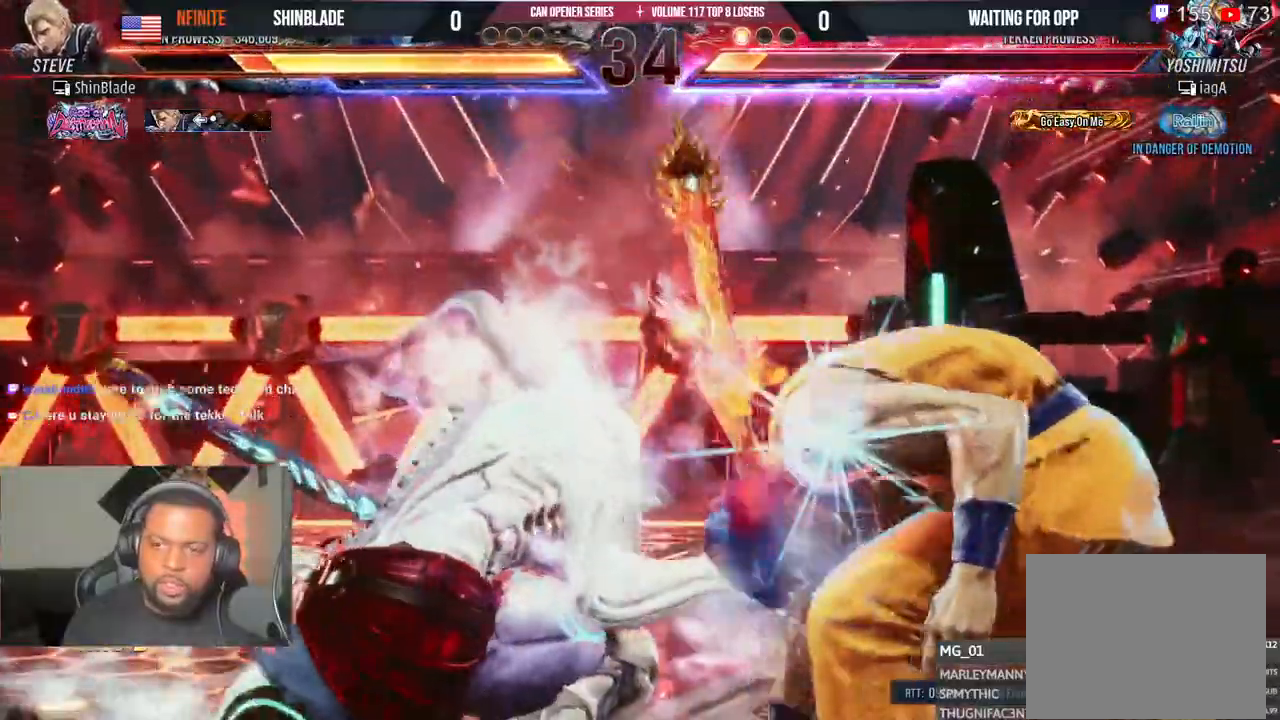
{"dt_ms": 1000, "buttons": ["DPAD_DOWN", "DPAD_RIGHT"], "left_stick": "center", "right_stick": "center"}
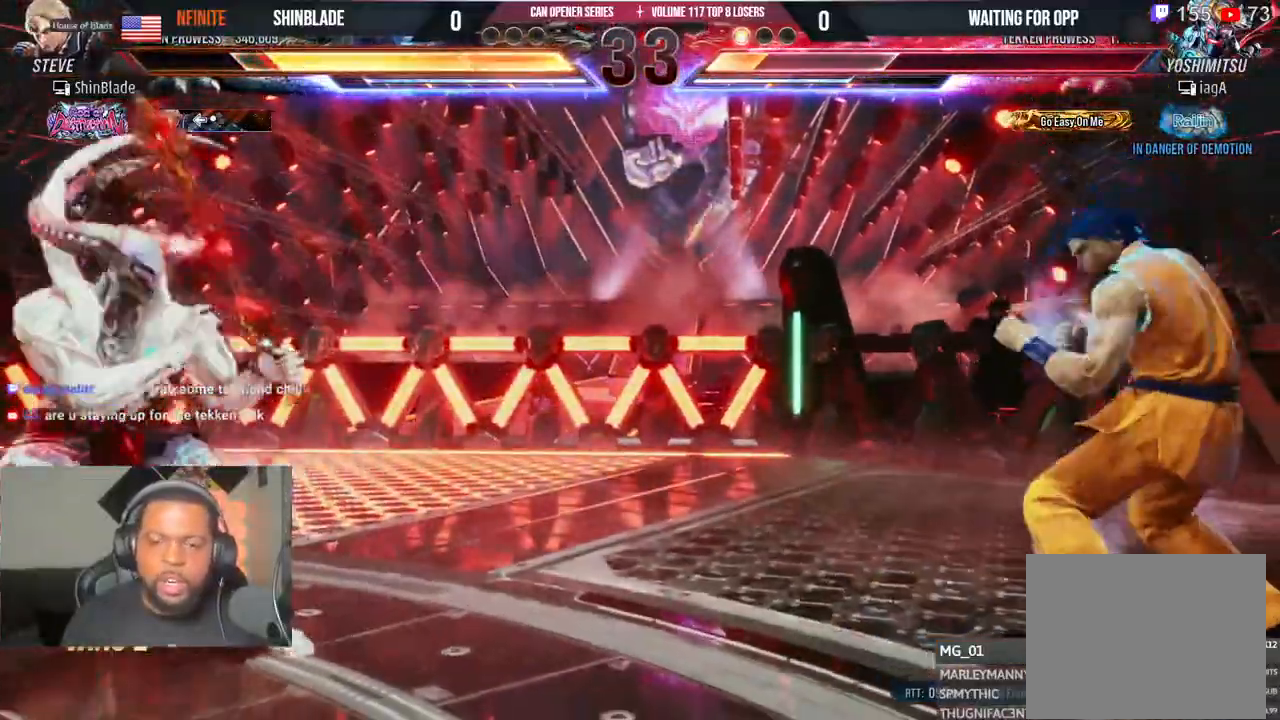
{"dt_ms": 500, "buttons": ["DPAD_LEFT"], "left_stick": "center", "right_stick": "center"}
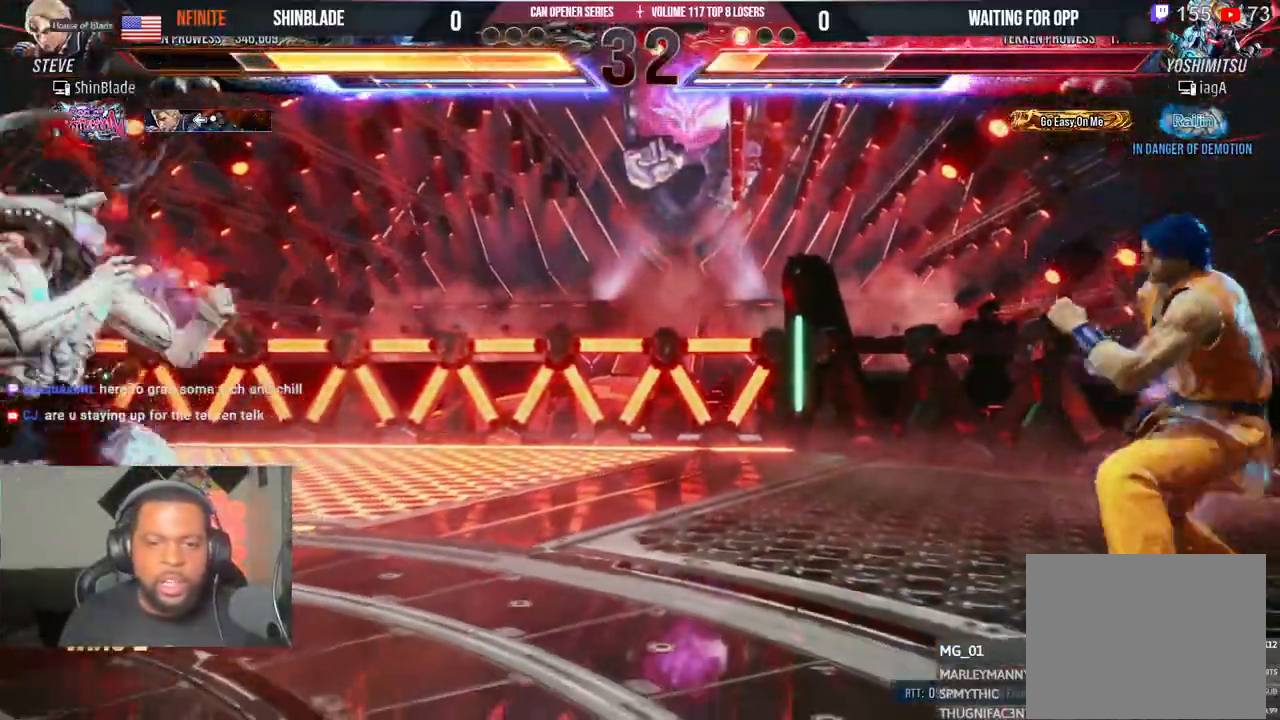
{"dt_ms": 500, "buttons": ["DPAD_LEFT"], "left_stick": "center", "right_stick": "center", "events": [[33, "L1", "down"], [100, "L1", "up"], [317, "DPAD_LEFT", "up"], [367, "SQUARE", "down"], [367, "TRIANGLE", "down"], [467, "DPAD_LEFT", "down"], [467, "SQUARE", "up"], [483, "TRIANGLE", "up"]]}
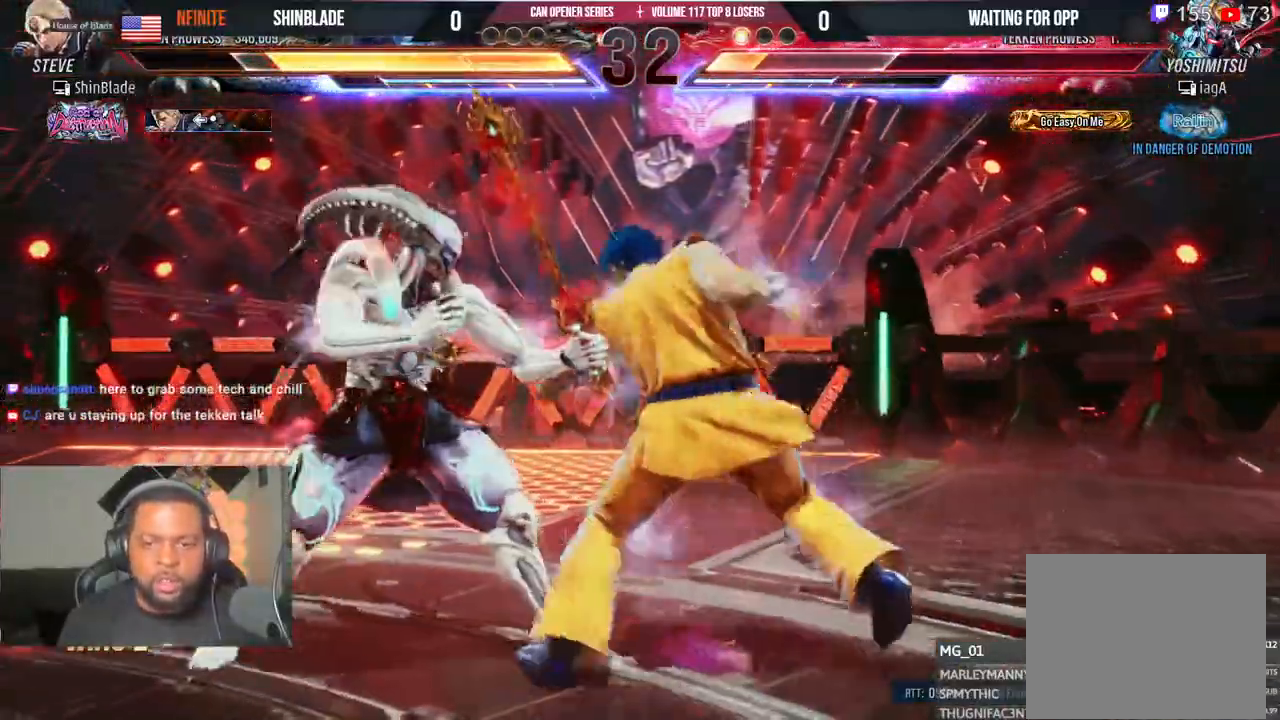
{"dt_ms": 500, "buttons": ["TRIANGLE", "DPAD_LEFT"], "left_stick": "center", "right_stick": "center"}